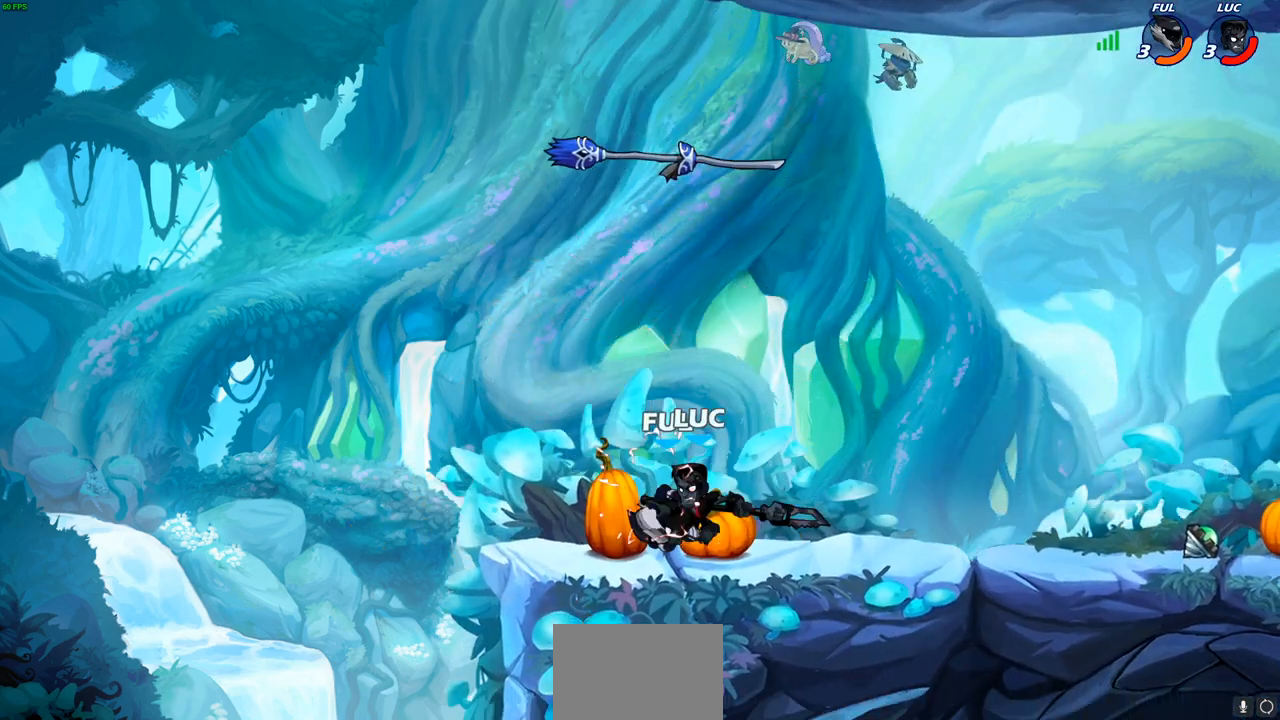
Gameplay with a controller (PlayStation layout); each line is a JSON object with the inputs held at the frame after it. "events" lists button and stick changes between this image and that frame as [ms after this image, input, new state], when the widget could be followed in between.
{"buttons": [], "left_stick": "center", "right_stick": "center", "events": [[233, "R2", "up"]]}
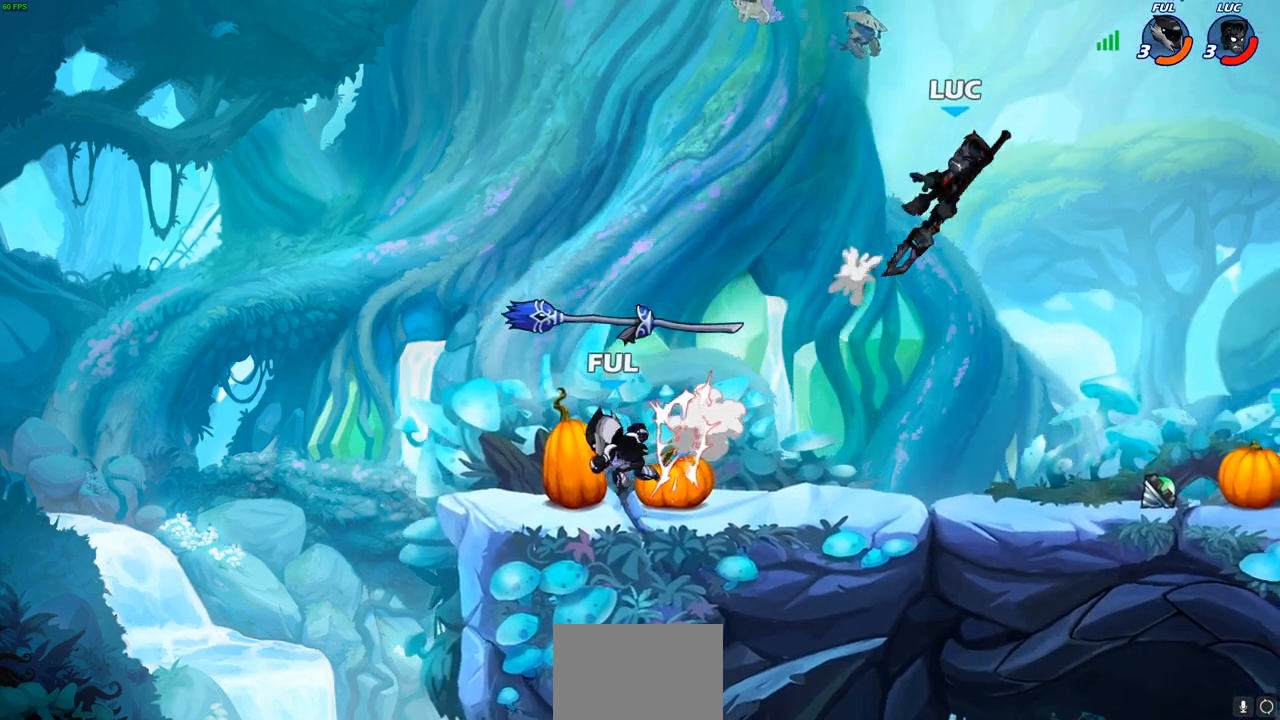
{"buttons": [], "left_stick": "left", "right_stick": "center", "events": [[217, "left_stick", "up-left"], [350, "R2", "down"], [417, "left_stick", "left"], [483, "R2", "up"]]}
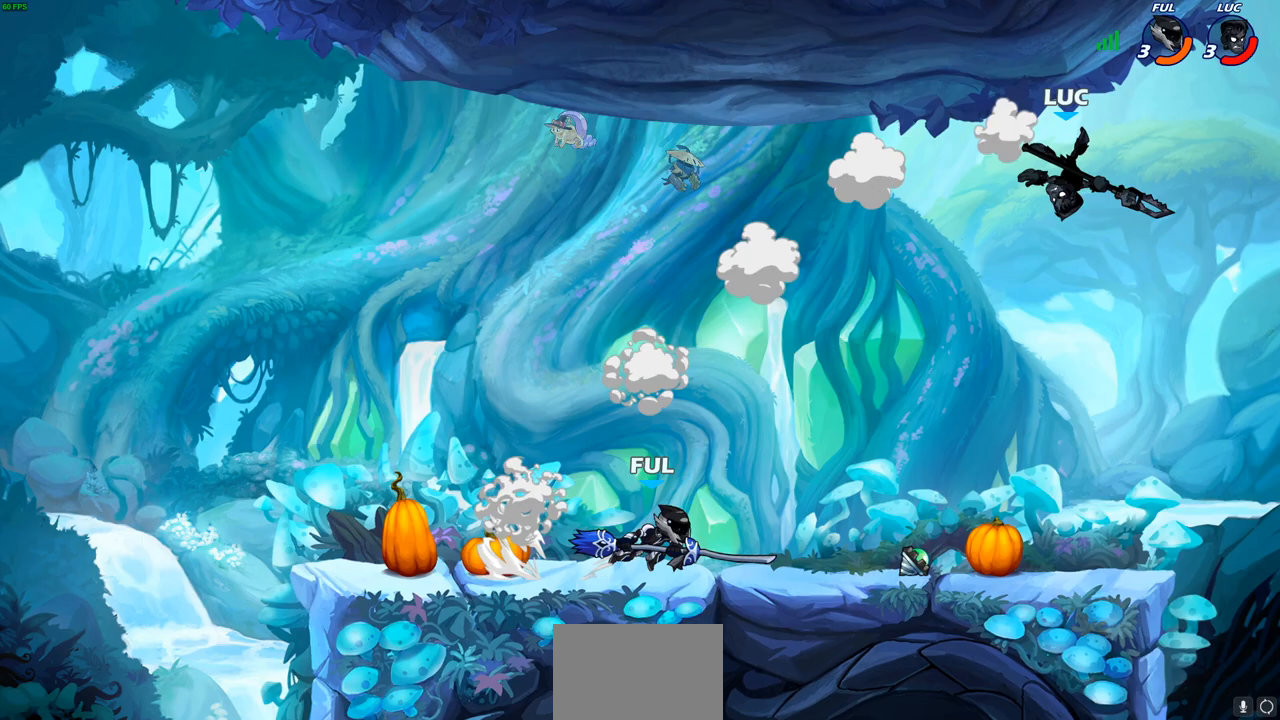
{"buttons": [], "left_stick": "center", "right_stick": "center", "events": [[217, "left_stick", "center"], [233, "CROSS", "down"], [350, "CROSS", "up"]]}
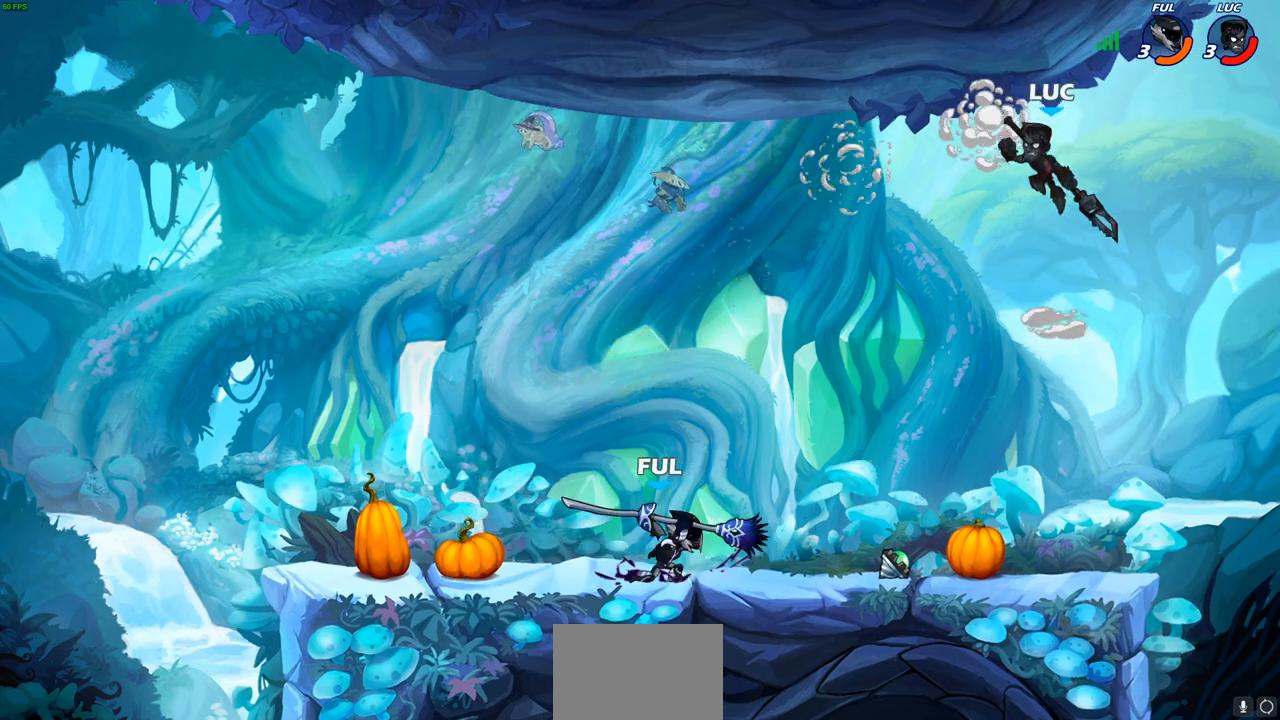
{"buttons": [], "left_stick": "left", "right_stick": "center", "events": [[17, "left_stick", "down"], [217, "left_stick", "down-right"], [400, "left_stick", "down-left"], [500, "left_stick", "left"]]}
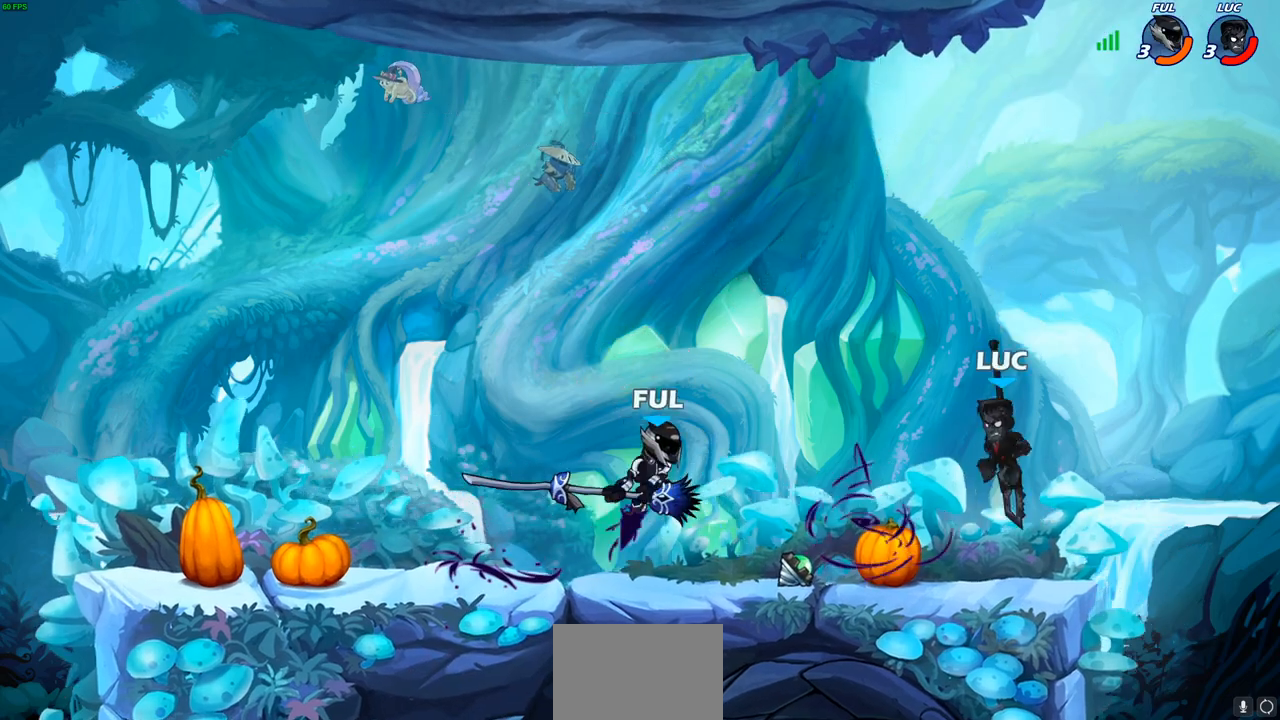
{"buttons": [], "left_stick": "center", "right_stick": "center", "events": [[183, "R2", "down"], [217, "SQUARE", "down"], [350, "R2", "up"], [350, "SQUARE", "up"], [367, "left_stick", "center"]]}
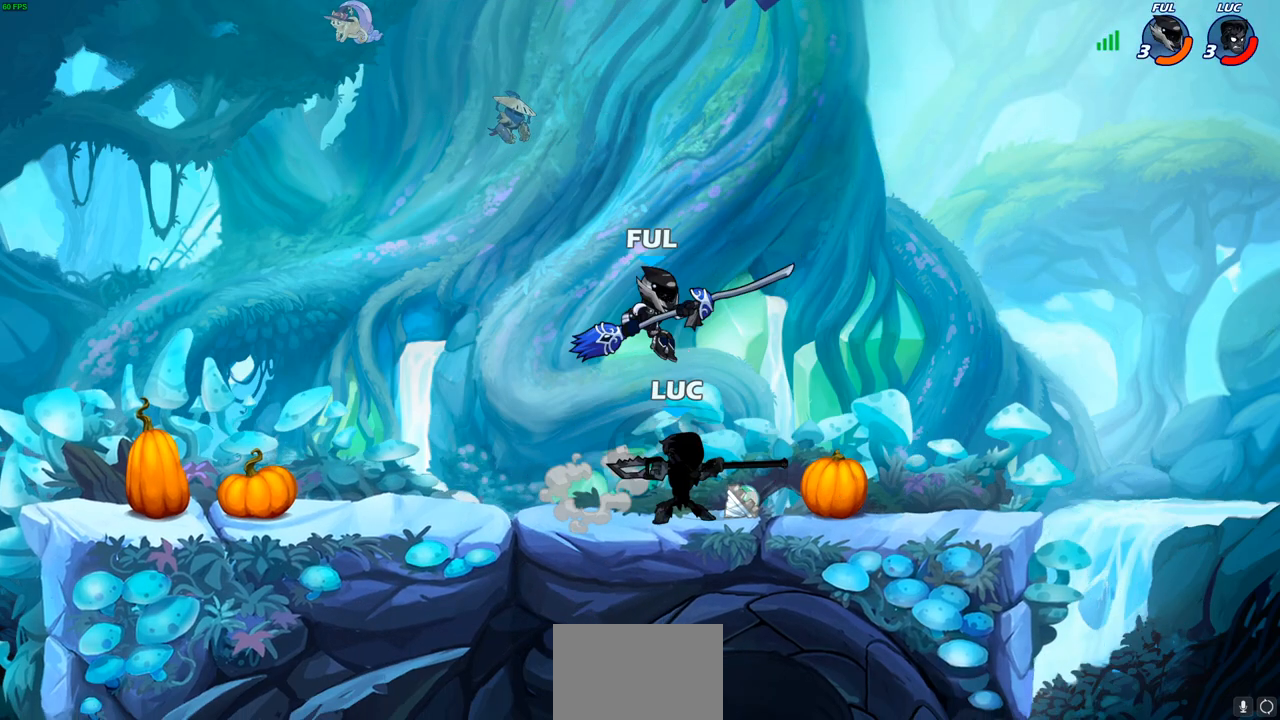
{"buttons": ["CROSS", "R2"], "left_stick": "up-left", "right_stick": "center", "events": [[317, "left_stick", "up-left"], [400, "CROSS", "down"], [467, "R2", "down"]]}
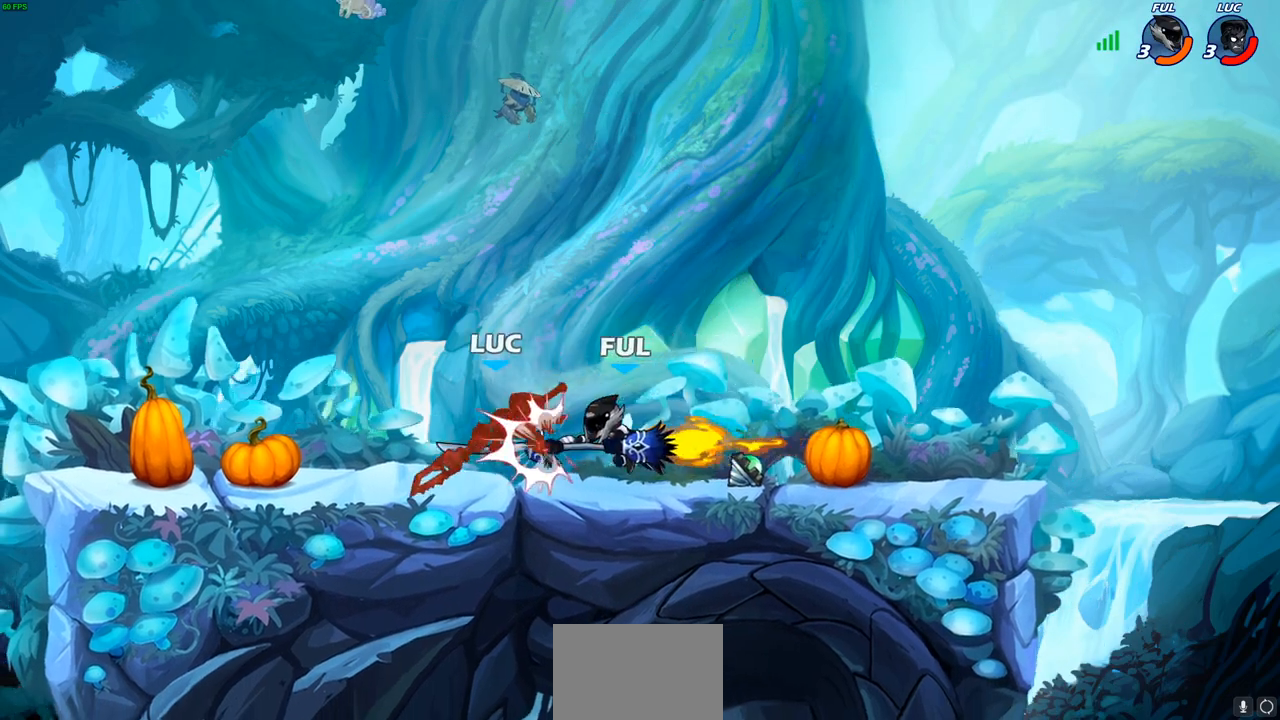
{"buttons": ["R2"], "left_stick": "right", "right_stick": "center", "events": [[100, "CROSS", "up"], [150, "R2", "up"], [150, "left_stick", "up-right"], [217, "left_stick", "right"], [467, "R2", "down"]]}
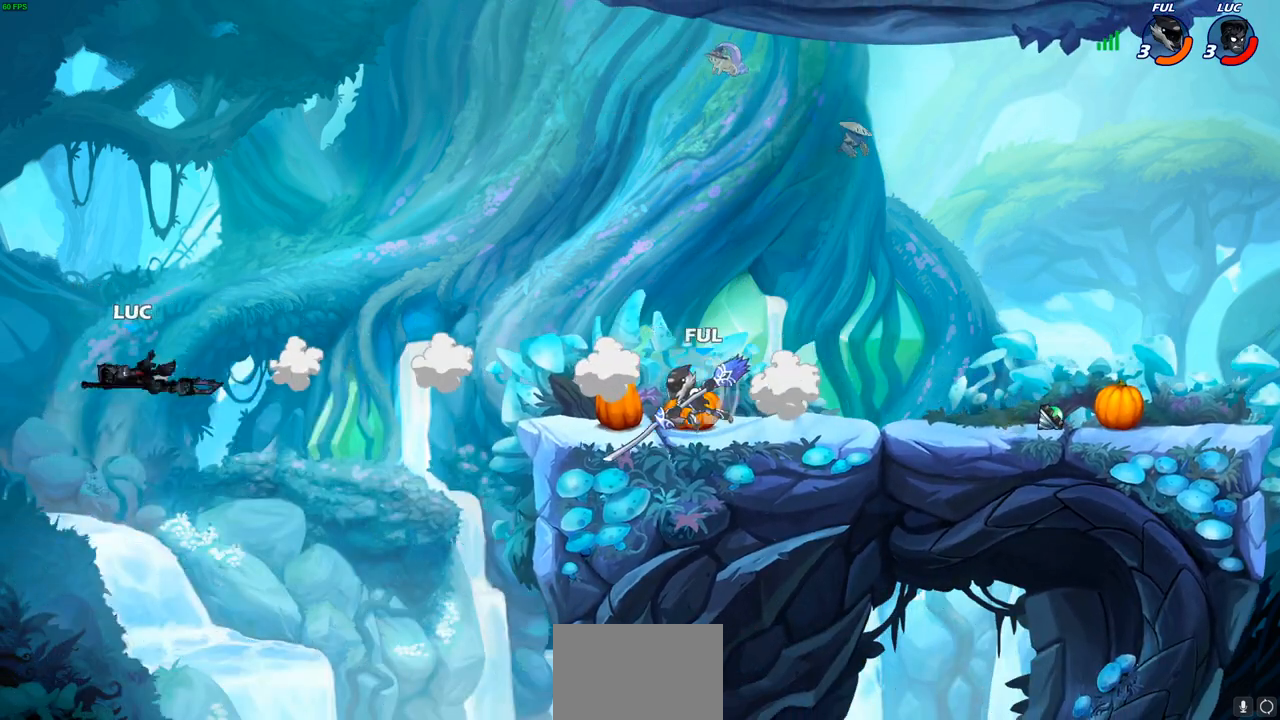
{"buttons": [], "left_stick": "right", "right_stick": "center", "events": [[100, "R2", "up"], [183, "R2", "down"], [300, "R2", "up"], [383, "R2", "down"], [500, "R2", "up"]]}
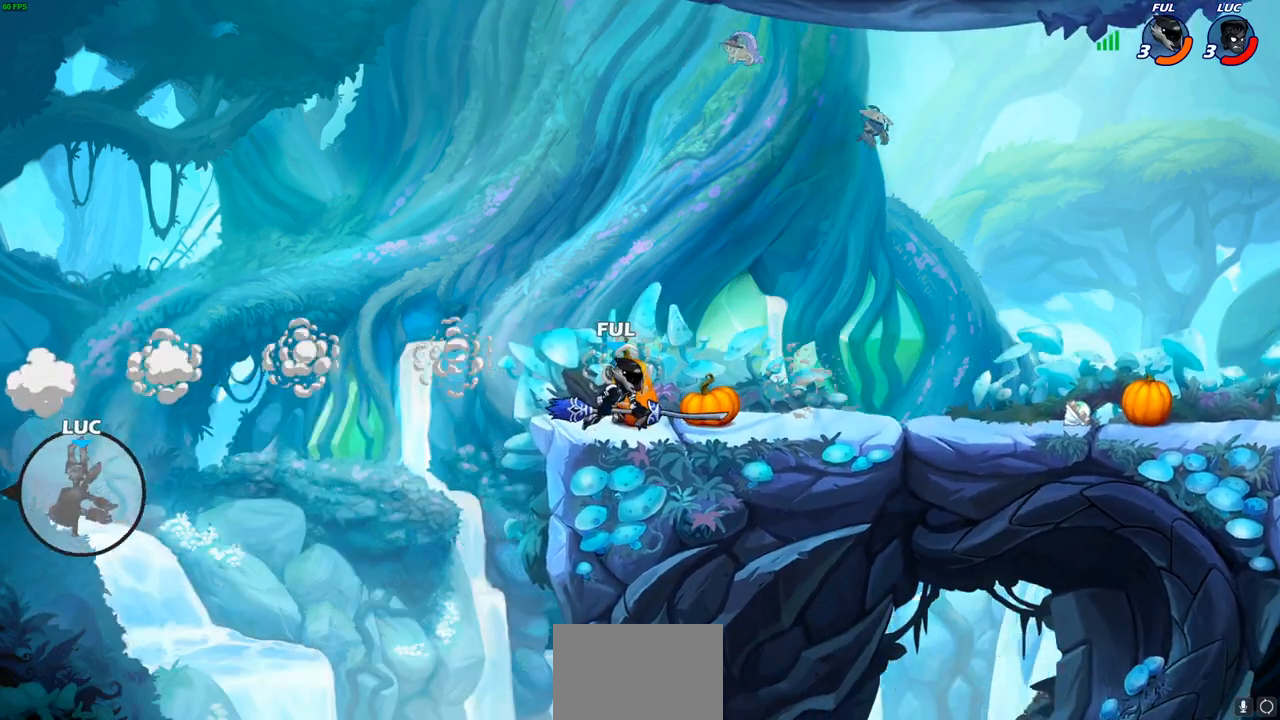
{"buttons": [], "left_stick": "right", "right_stick": "center", "events": [[67, "R2", "down"], [233, "R2", "up"]]}
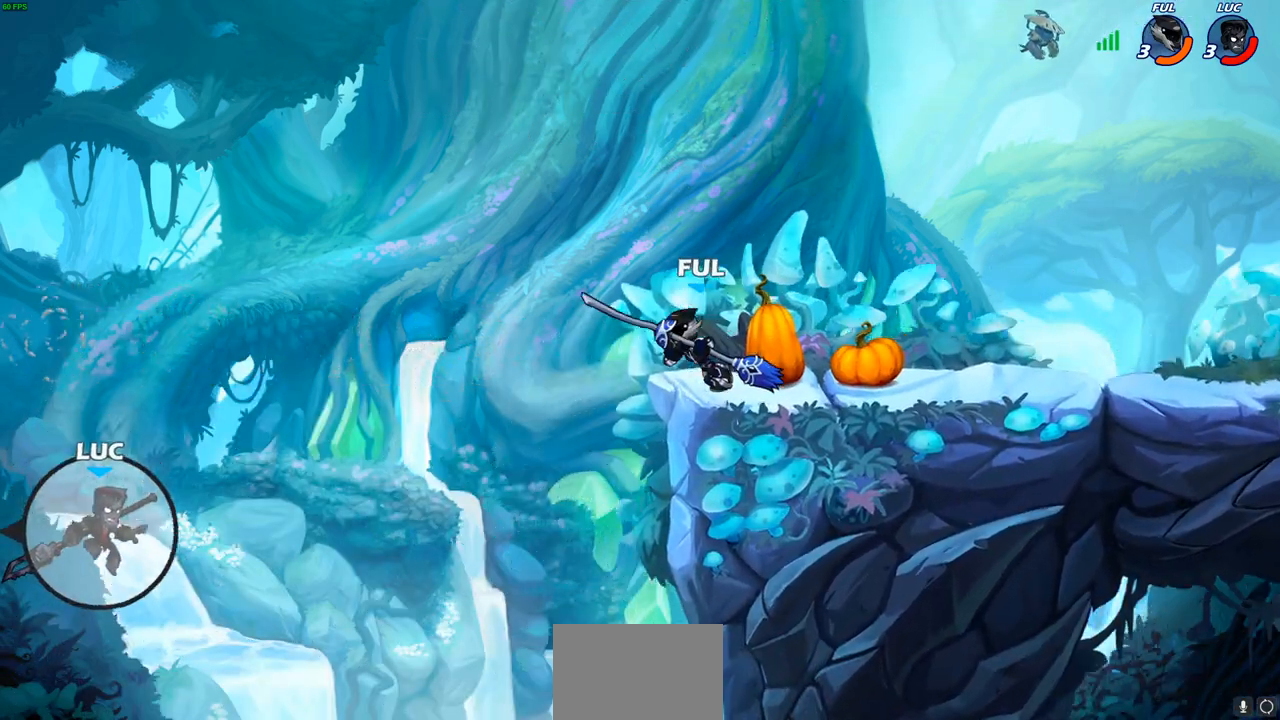
{"buttons": [], "left_stick": "right", "right_stick": "center", "events": [[367, "CROSS", "down"], [500, "CROSS", "up"]]}
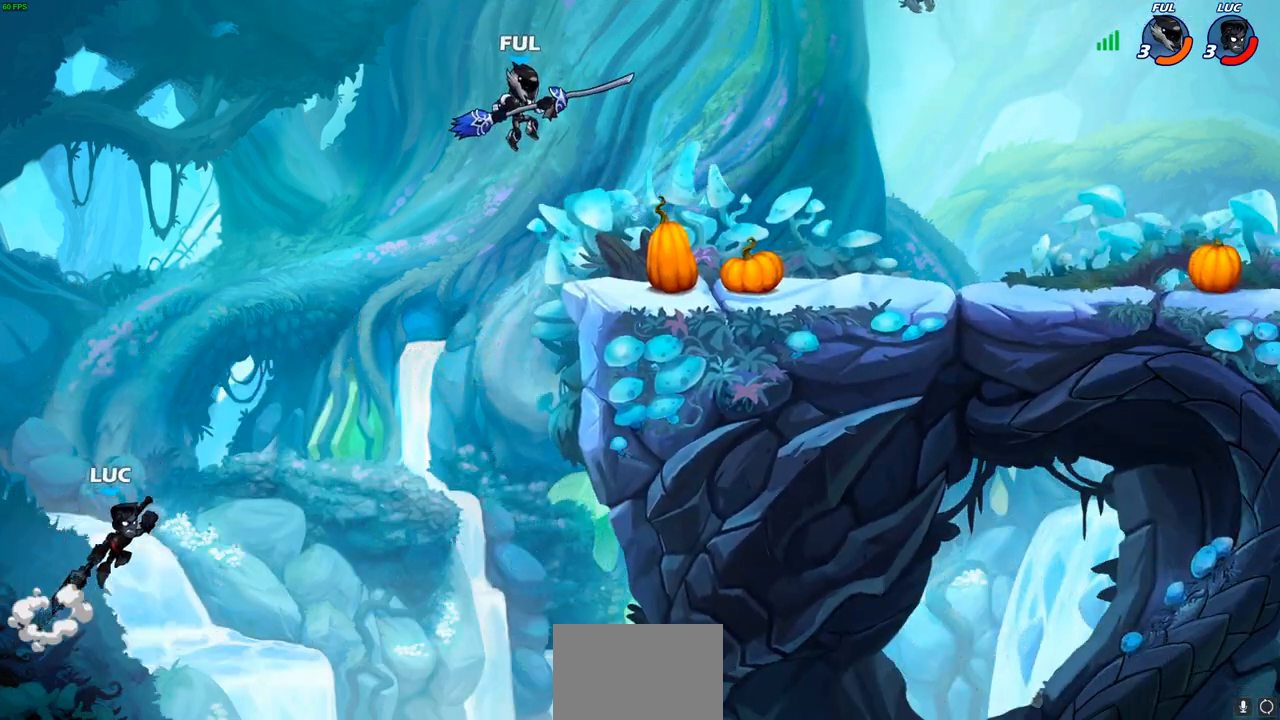
{"buttons": ["CIRCLE"], "left_stick": "up-left", "right_stick": "center", "events": [[250, "CROSS", "down"], [283, "left_stick", "up-left"], [433, "CIRCLE", "down"], [433, "CROSS", "up"]]}
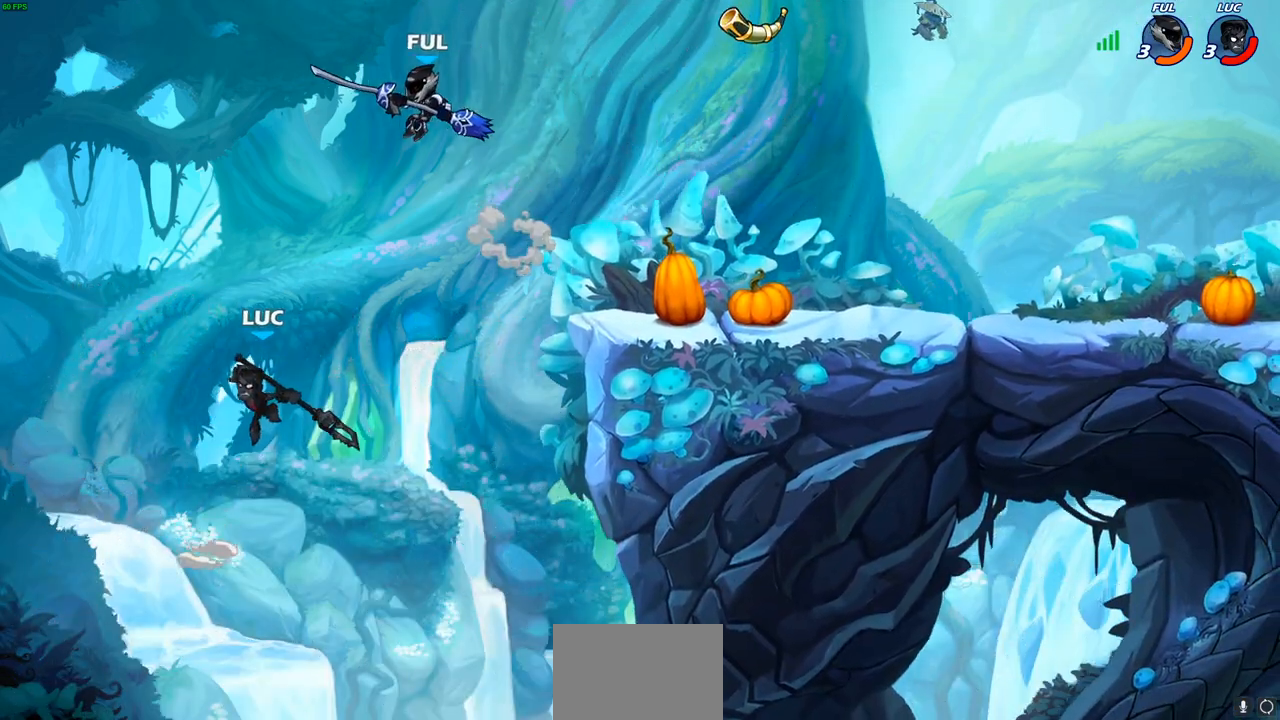
{"buttons": [], "left_stick": "right", "right_stick": "center", "events": [[83, "CIRCLE", "up"], [233, "left_stick", "up-right"], [500, "left_stick", "right"]]}
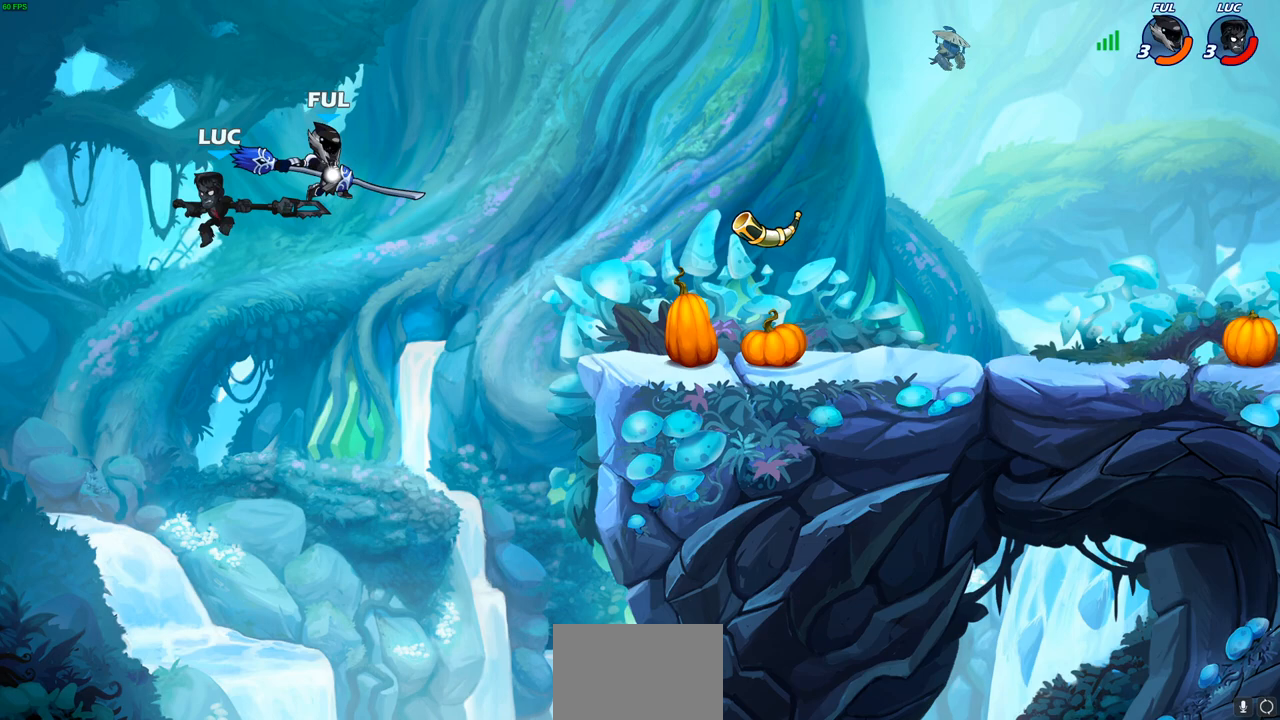
{"buttons": [], "left_stick": "up-right", "right_stick": "center", "events": [[417, "left_stick", "up-right"]]}
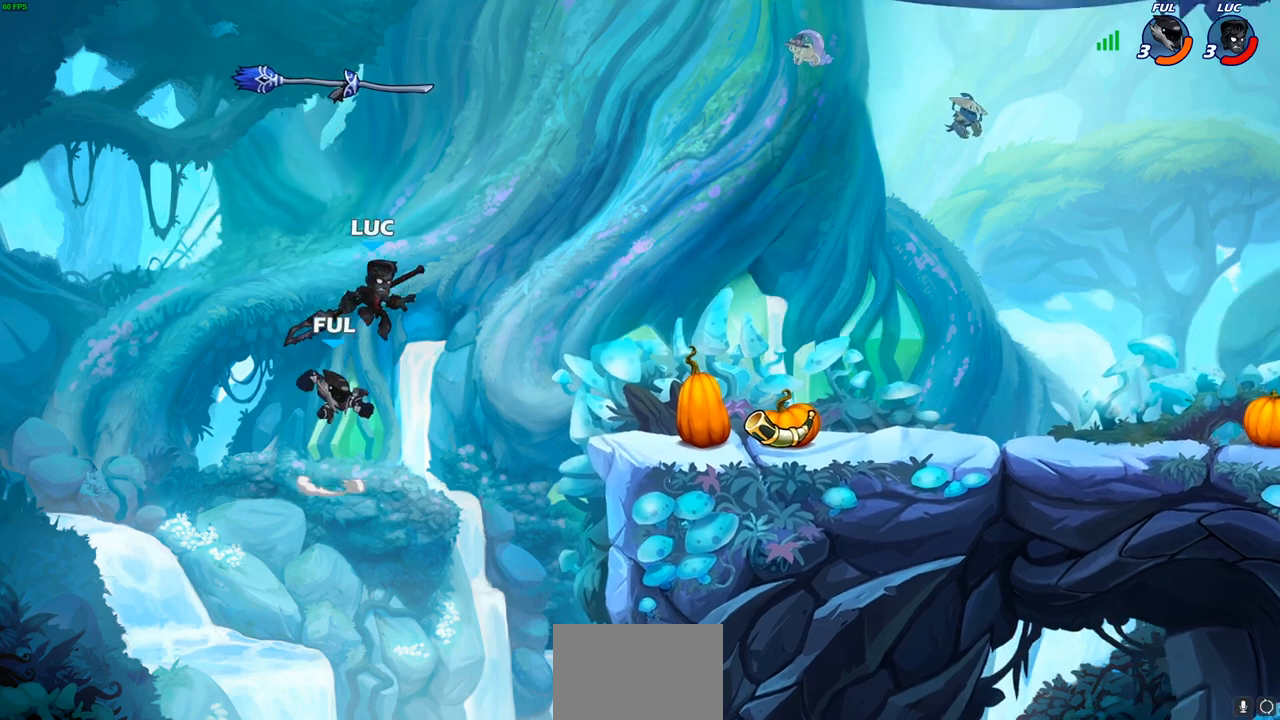
{"buttons": [], "left_stick": "up-right", "right_stick": "center", "events": [[83, "R2", "down"], [450, "R2", "up"]]}
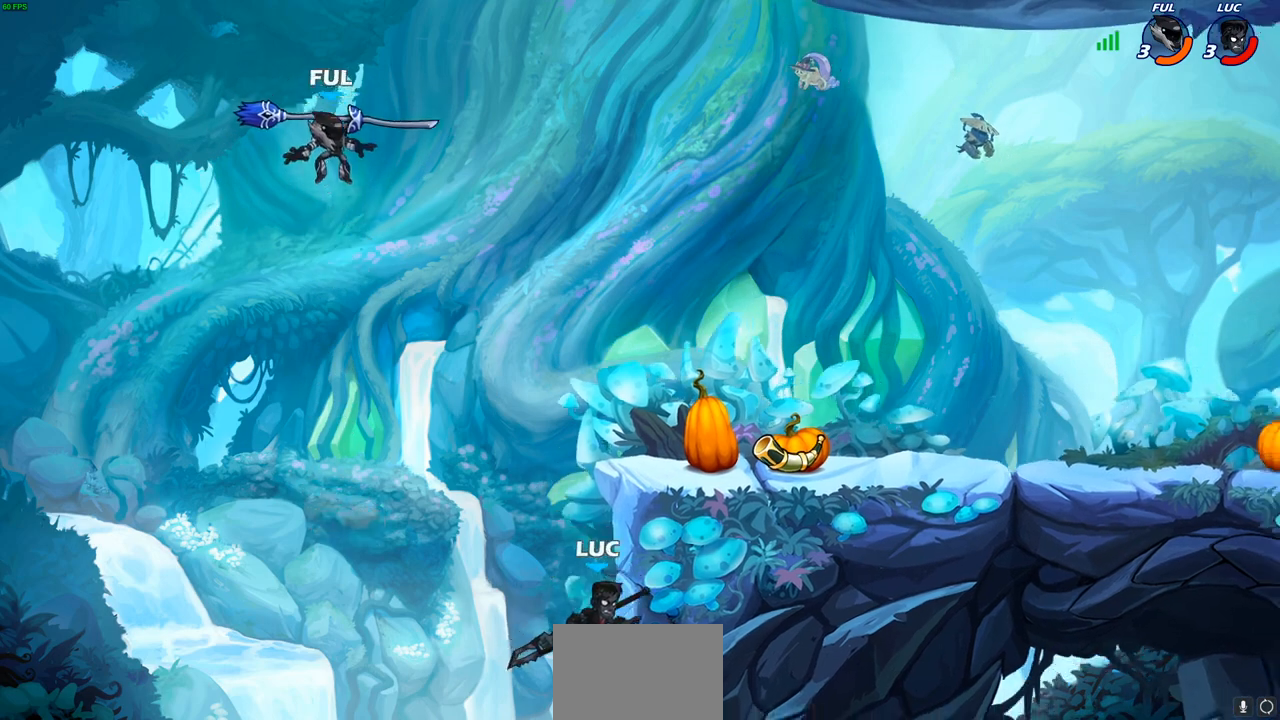
{"buttons": [], "left_stick": "left", "right_stick": "center", "events": [[83, "CROSS", "down"], [200, "CIRCLE", "down"], [200, "CROSS", "up"], [333, "CIRCLE", "up"], [367, "left_stick", "up-left"], [467, "left_stick", "left"]]}
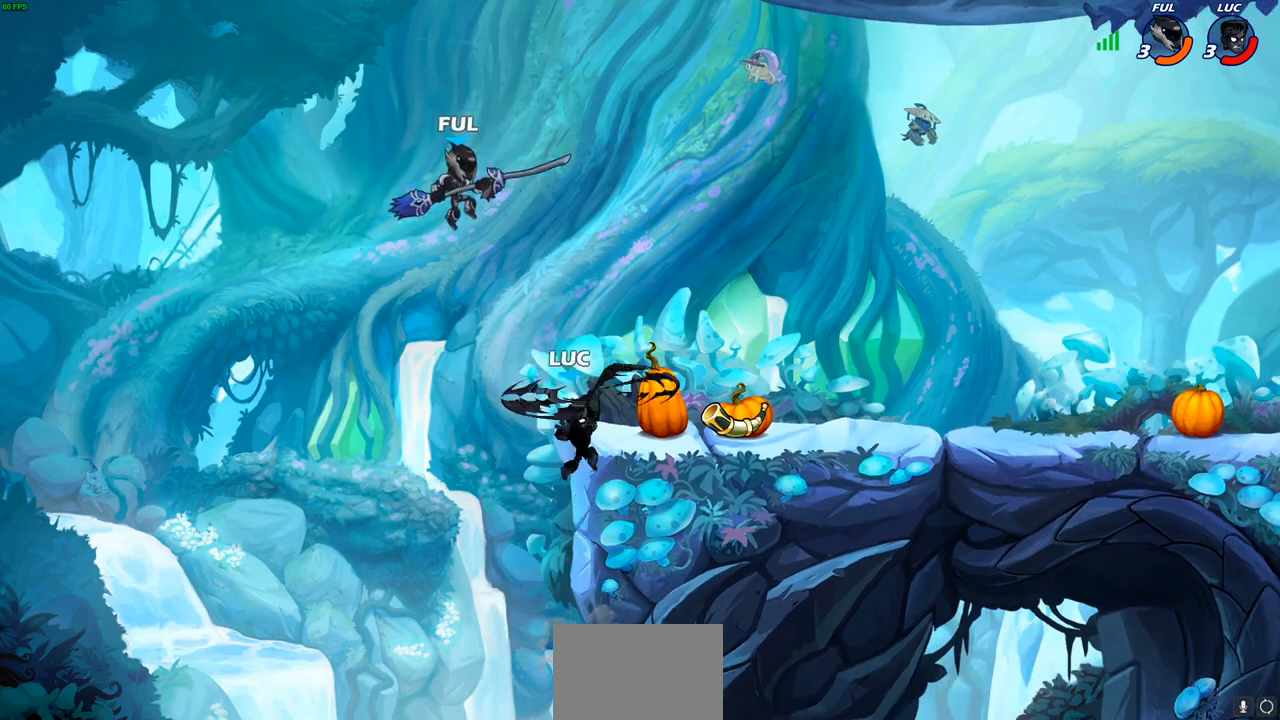
{"buttons": ["CROSS"], "left_stick": "up-right", "right_stick": "center", "events": [[350, "left_stick", "up-right"], [483, "CROSS", "down"]]}
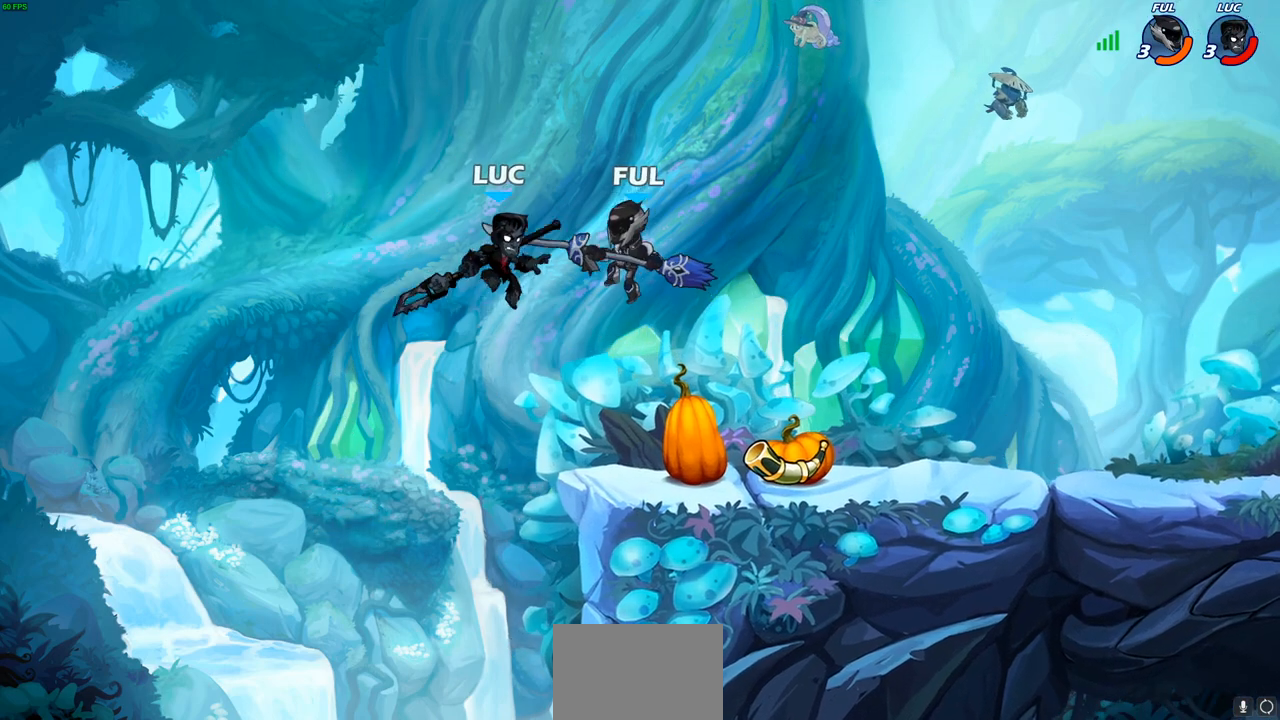
{"buttons": [], "left_stick": "right", "right_stick": "center", "events": [[183, "CROSS", "up"], [300, "left_stick", "up-left"], [450, "left_stick", "right"]]}
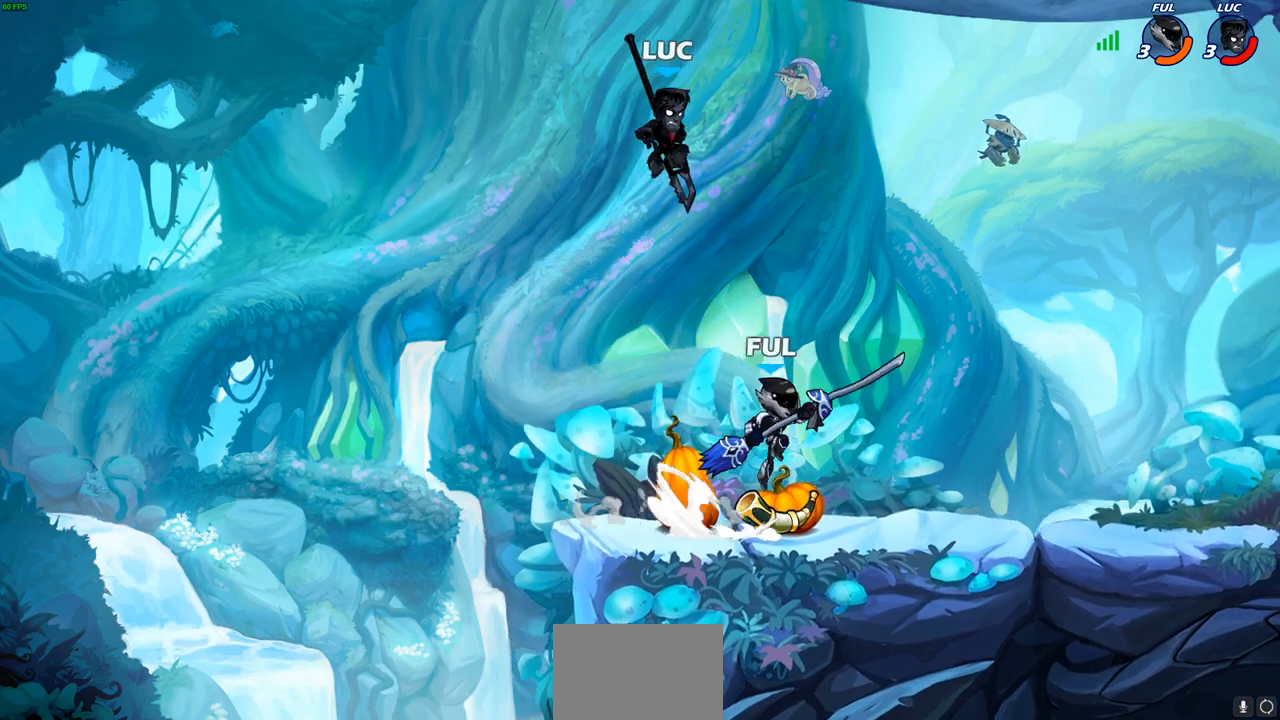
{"buttons": ["R2"], "left_stick": "up-left", "right_stick": "center", "events": [[200, "left_stick", "up-right"], [300, "R2", "down"], [483, "left_stick", "up-left"]]}
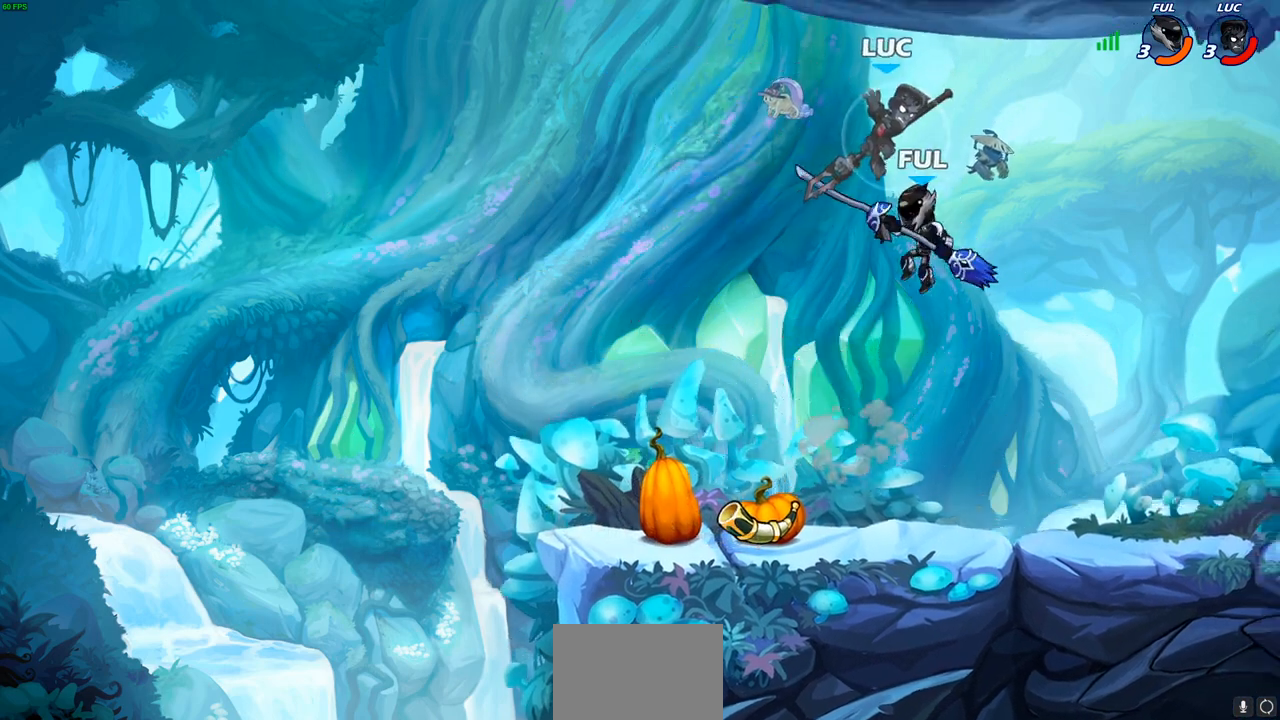
{"buttons": [], "left_stick": "right", "right_stick": "center", "events": [[100, "left_stick", "left"], [117, "R2", "up"], [200, "left_stick", "down-left"], [450, "left_stick", "right"]]}
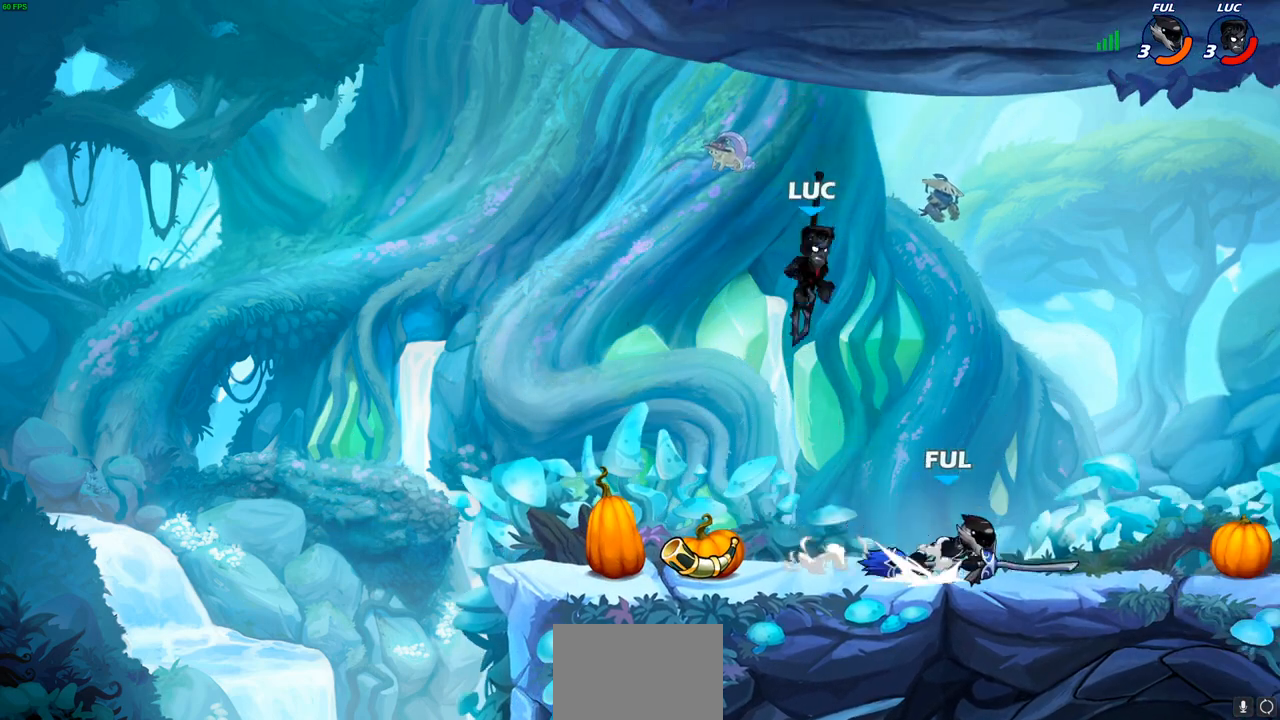
{"buttons": [], "left_stick": "right", "right_stick": "center", "events": [[50, "SQUARE", "down"], [150, "SQUARE", "up"]]}
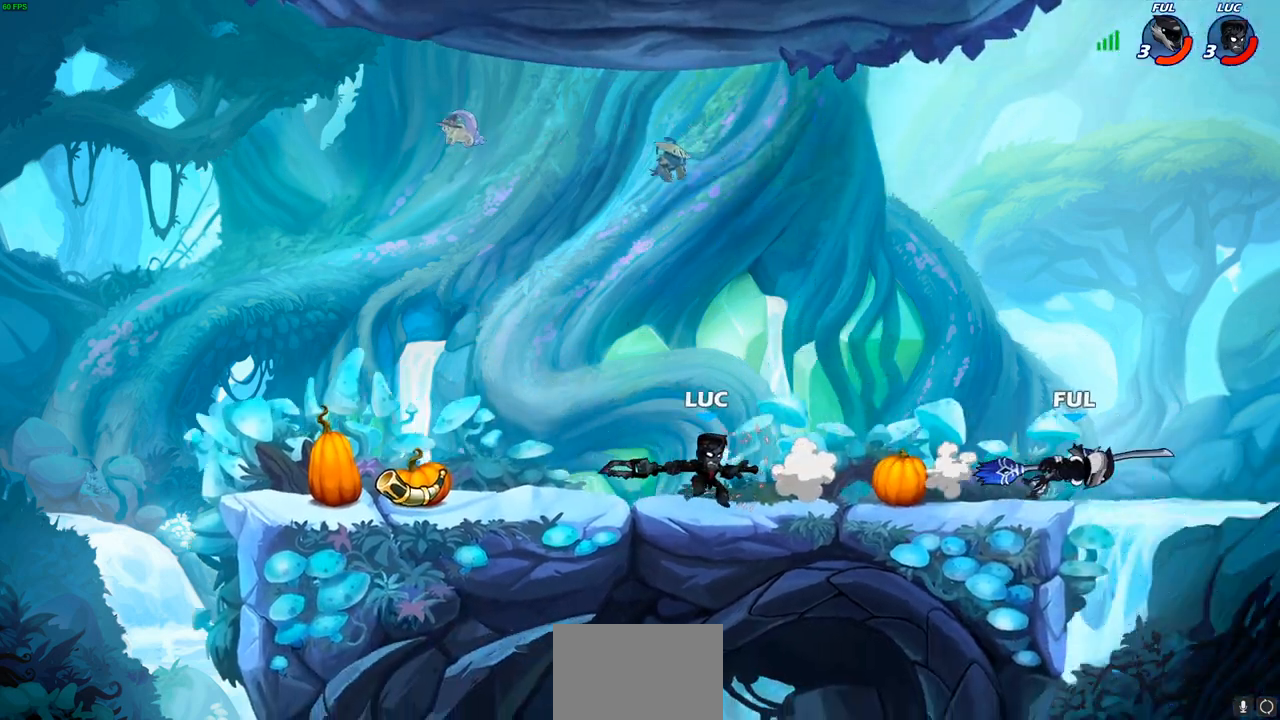
{"buttons": [], "left_stick": "right", "right_stick": "center", "events": [[17, "R2", "down"], [167, "R2", "up"], [250, "CIRCLE", "down"], [333, "CIRCLE", "up"]]}
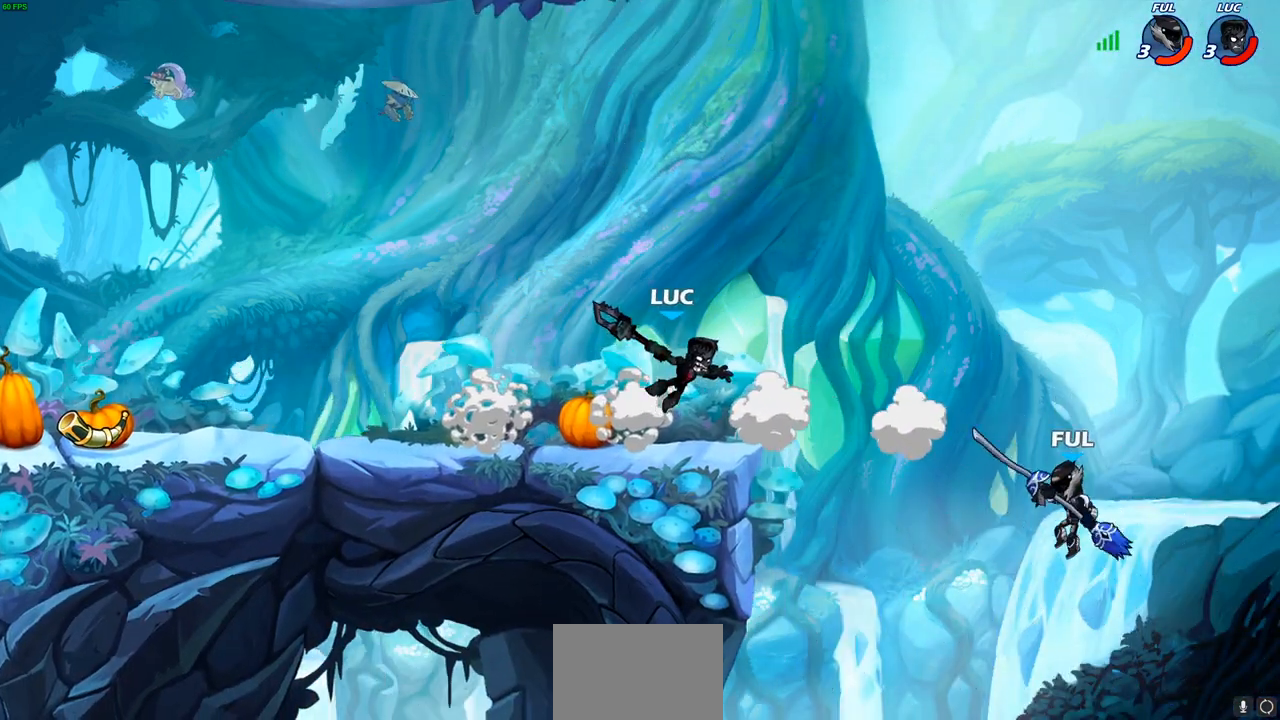
{"buttons": [], "left_stick": "down-left", "right_stick": "center", "events": [[283, "left_stick", "center"], [400, "left_stick", "down-left"]]}
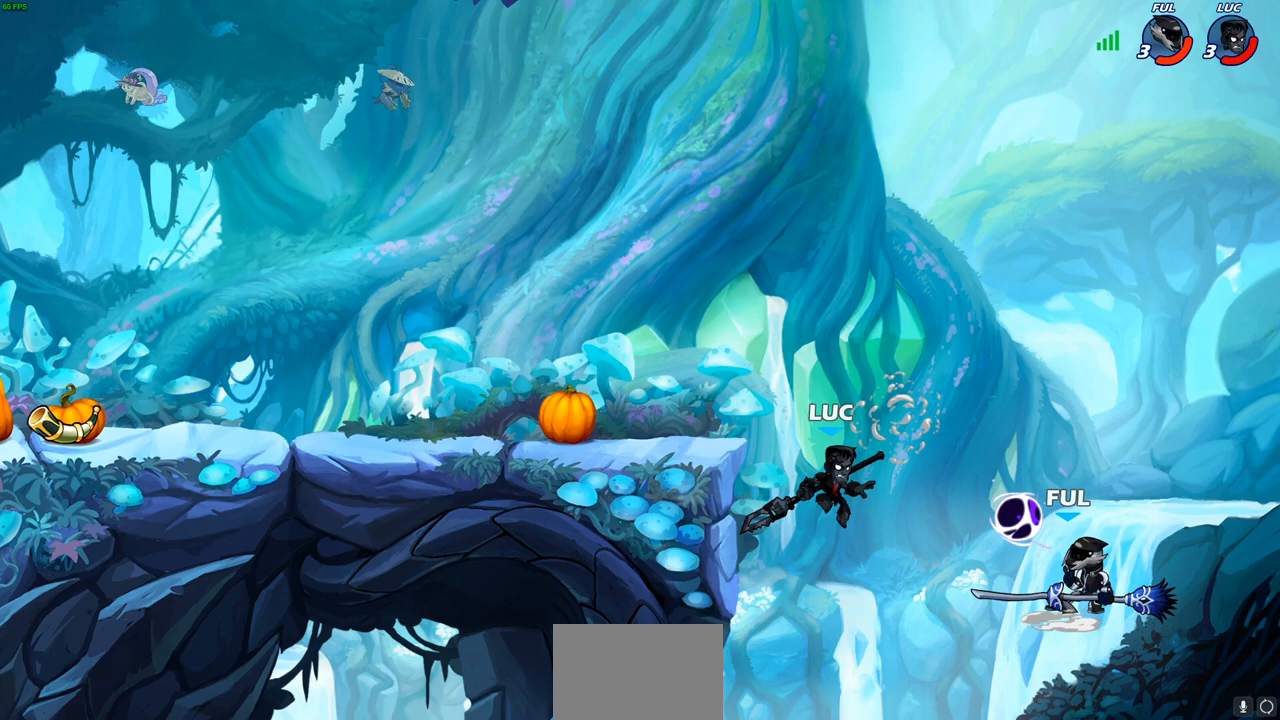
{"buttons": [], "left_stick": "right", "right_stick": "center", "events": [[200, "left_stick", "down-right"], [250, "left_stick", "right"], [350, "CROSS", "down"], [417, "SQUARE", "down"], [467, "CROSS", "up"], [483, "SQUARE", "up"]]}
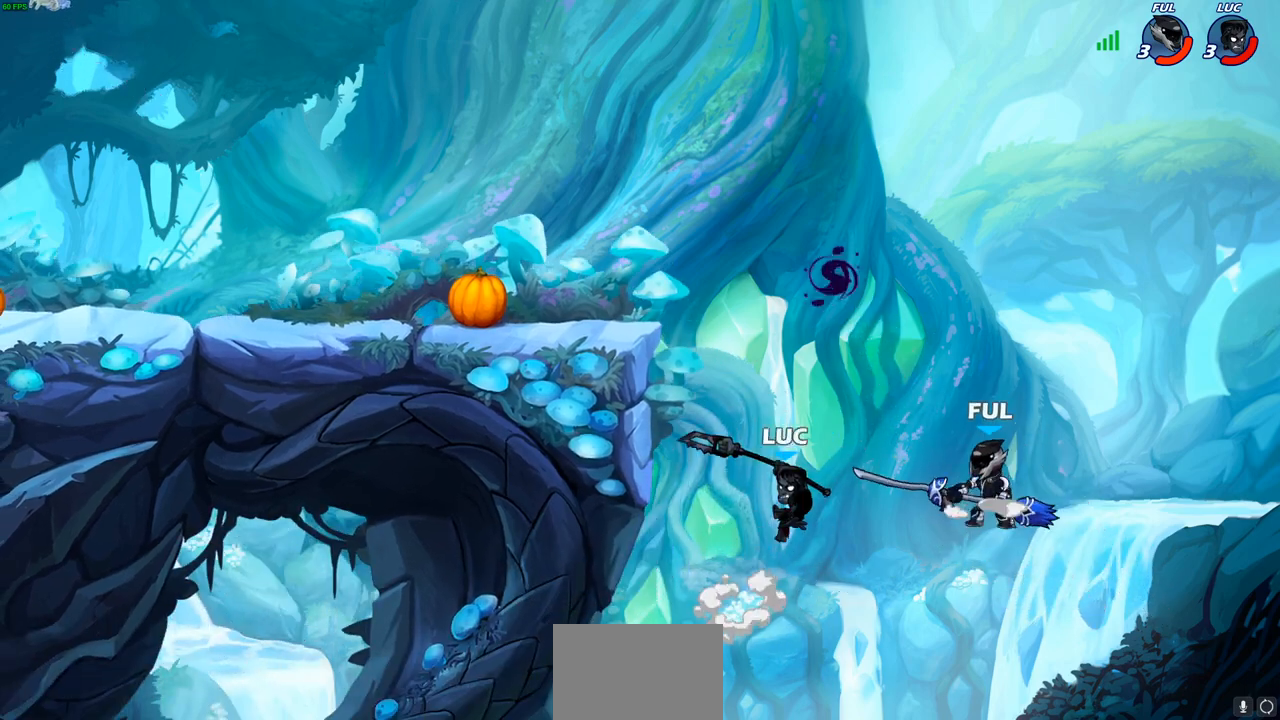
{"buttons": ["R2"], "left_stick": "up", "right_stick": "center", "events": [[117, "left_stick", "up-right"], [333, "left_stick", "up"], [433, "R2", "down"]]}
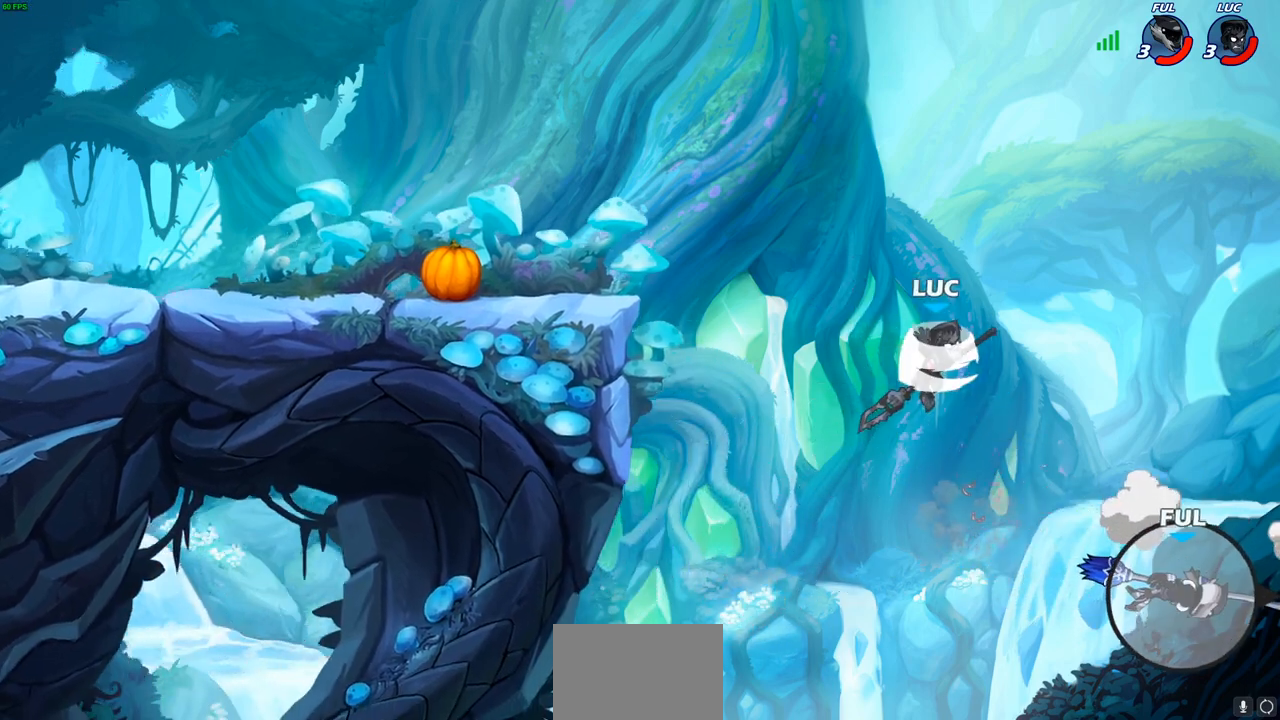
{"buttons": [], "left_stick": "left", "right_stick": "center", "events": [[217, "R2", "up"], [217, "left_stick", "up-left"], [350, "left_stick", "left"]]}
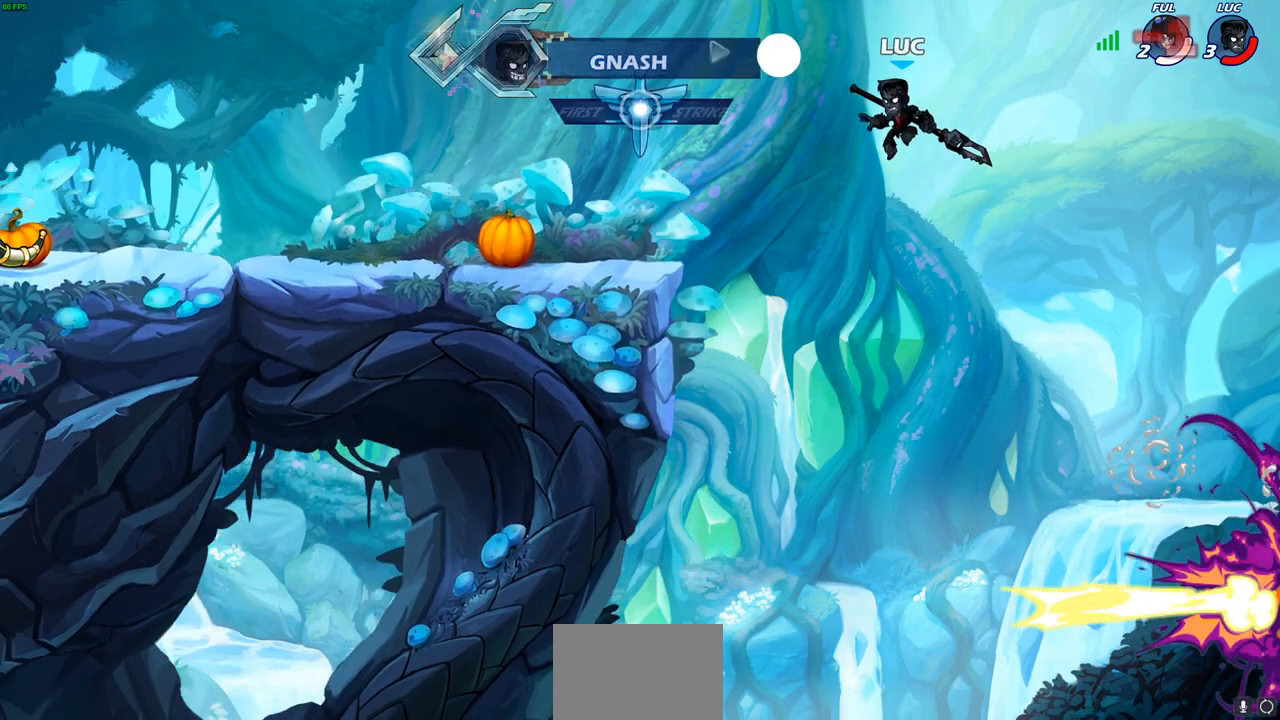
{"buttons": [], "left_stick": "left", "right_stick": "center", "events": []}